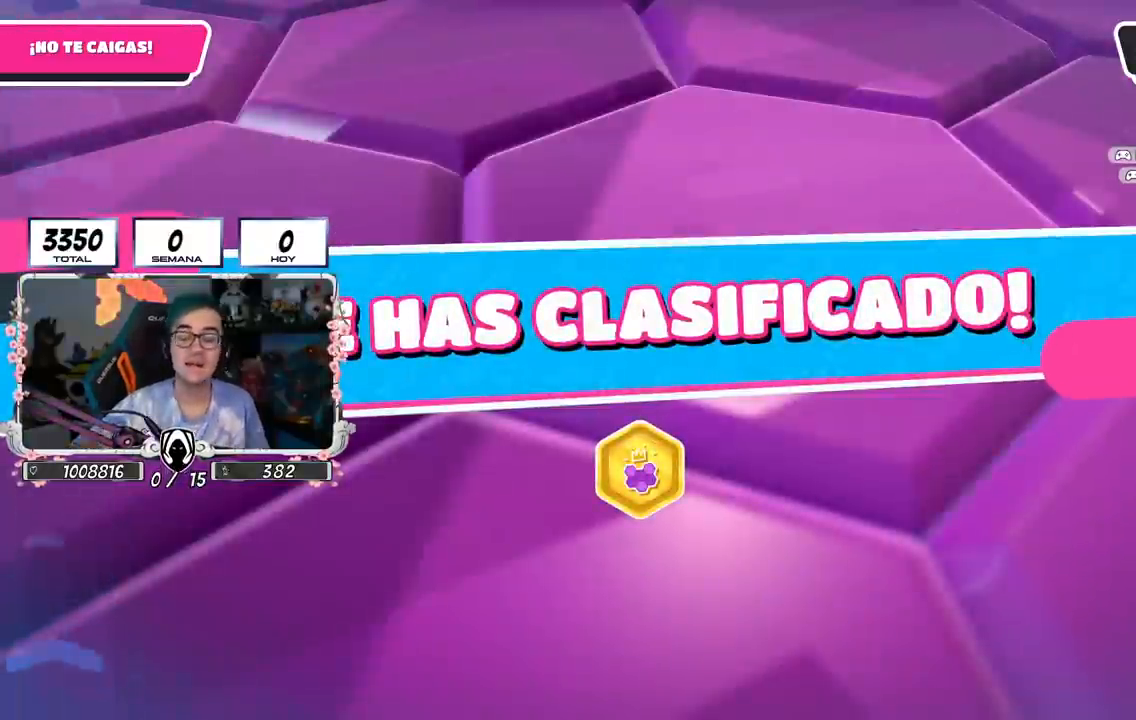
Gameplay with a controller (PlayStation layout); each line is a JSON object with the inputs held at the frame after it. "events" lists button and stick changes between this image and that frame as [ms after this image, input, new state], when the widget could be followed in between.
{"buttons": [], "left_stick": "center", "right_stick": "center", "events": []}
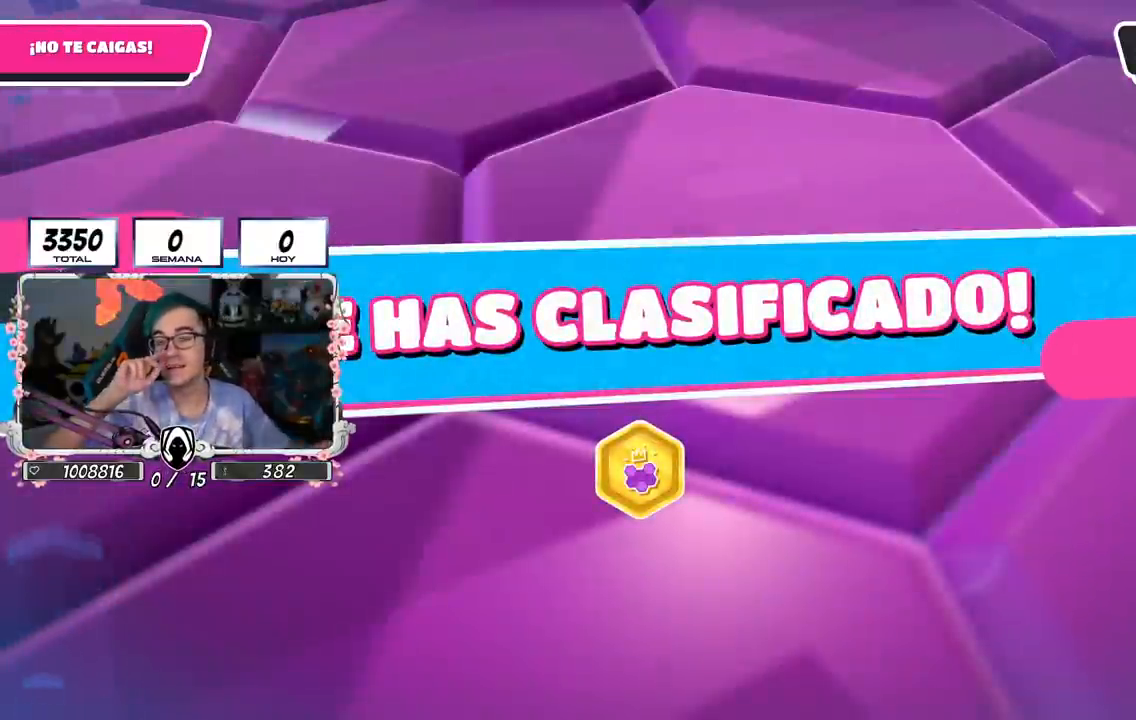
{"buttons": [], "left_stick": "center", "right_stick": "center", "events": []}
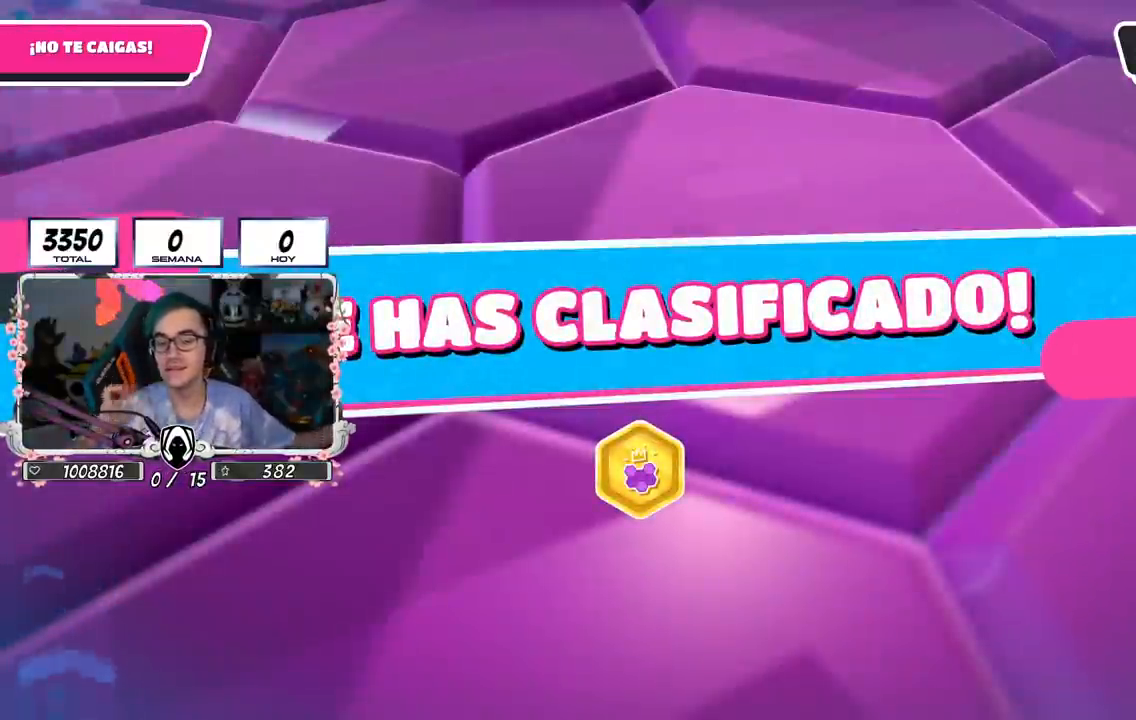
{"buttons": [], "left_stick": "center", "right_stick": "center", "events": []}
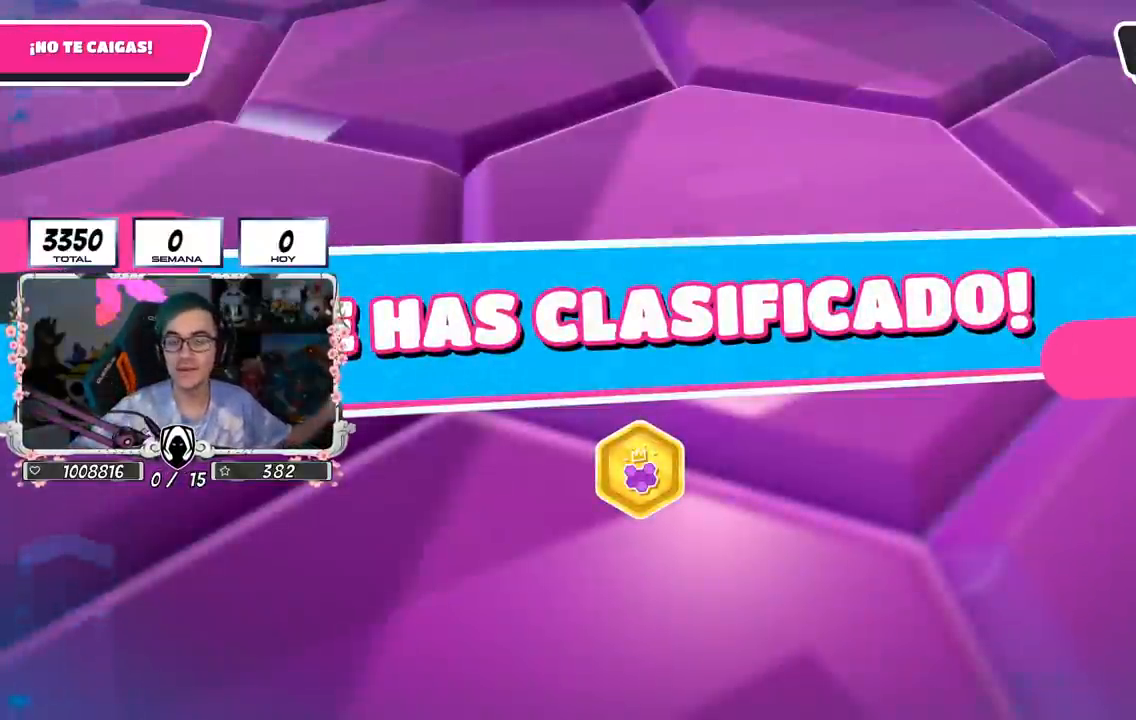
{"buttons": [], "left_stick": "center", "right_stick": "center", "events": [[233, "R1", "down"], [367, "R1", "up"]]}